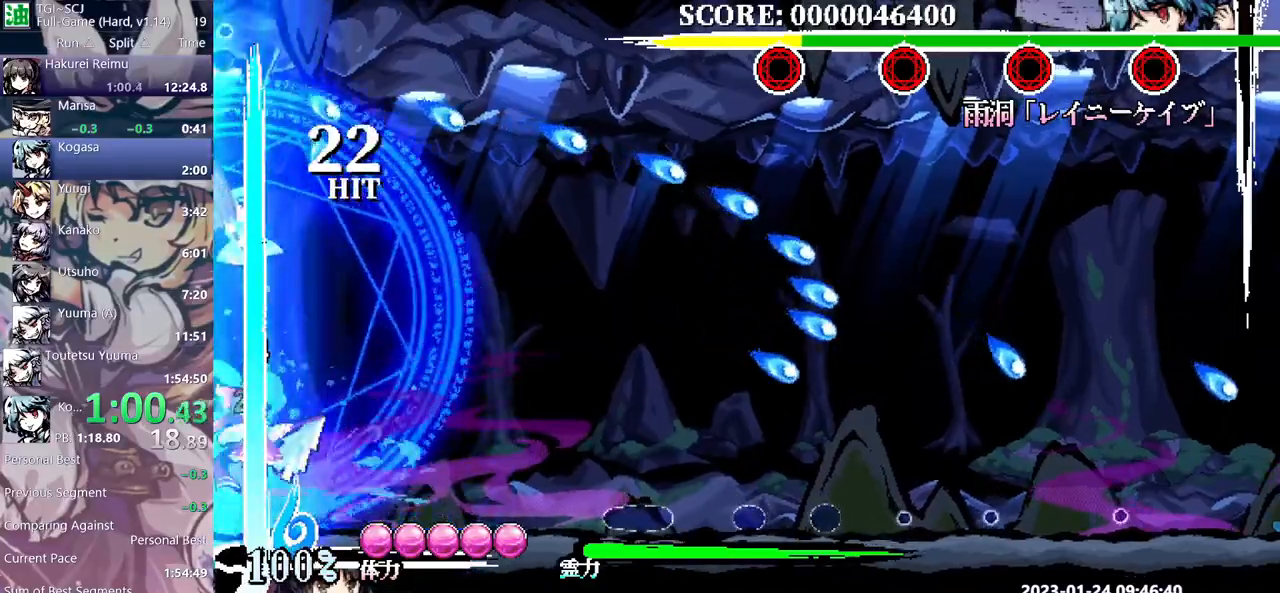
Gameplay with a controller (Xbox layout); each line is a JSON object with the inputs held at the frame after it. "events" lists button and stick changes between this image and that frame as [ms after this image, input, new state], when the widget could be followed in between. Not read: B L1 L2 L3 R1 R2 R3 Y.
{"buttons": [], "events": []}
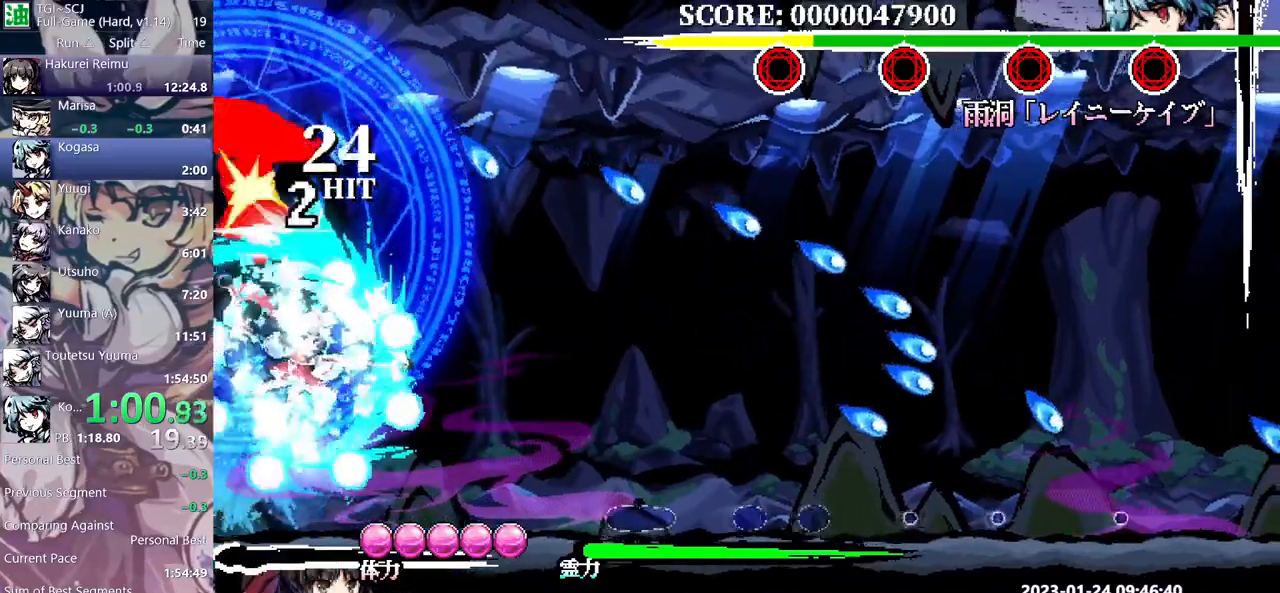
{"buttons": [], "events": []}
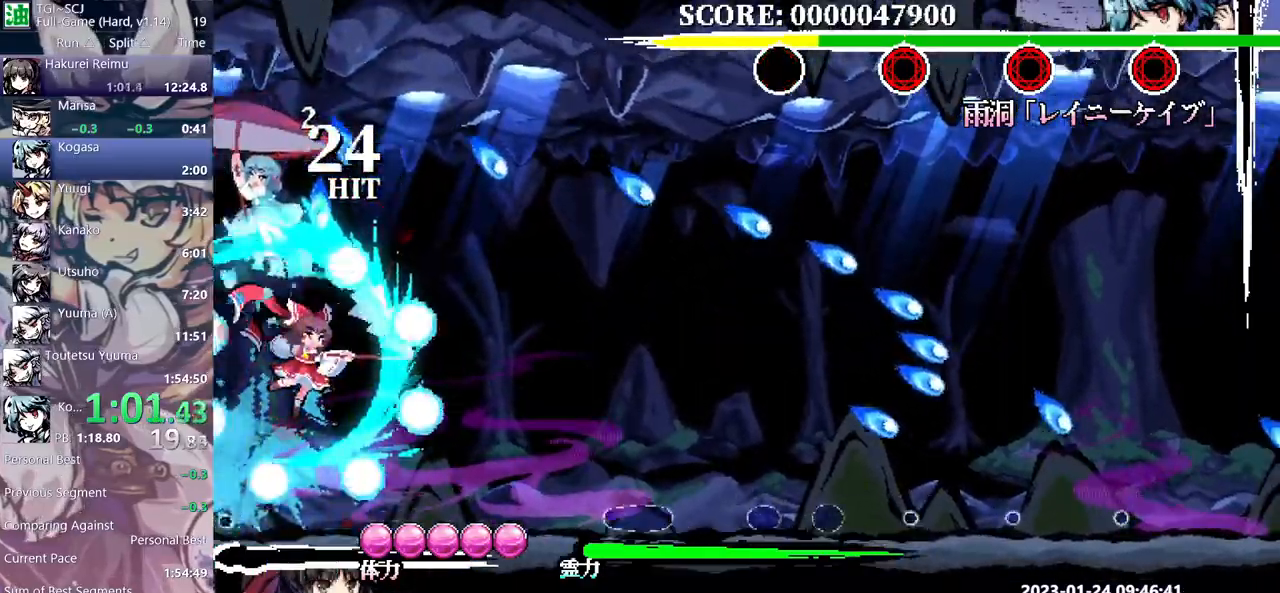
{"buttons": [], "events": []}
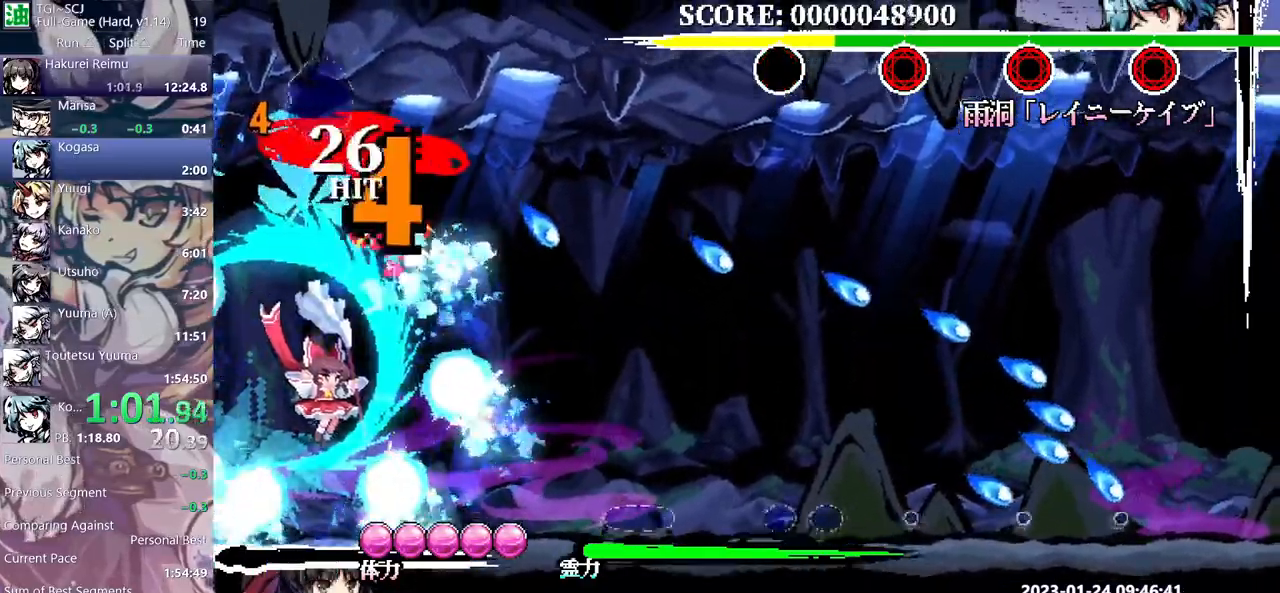
{"buttons": [], "events": []}
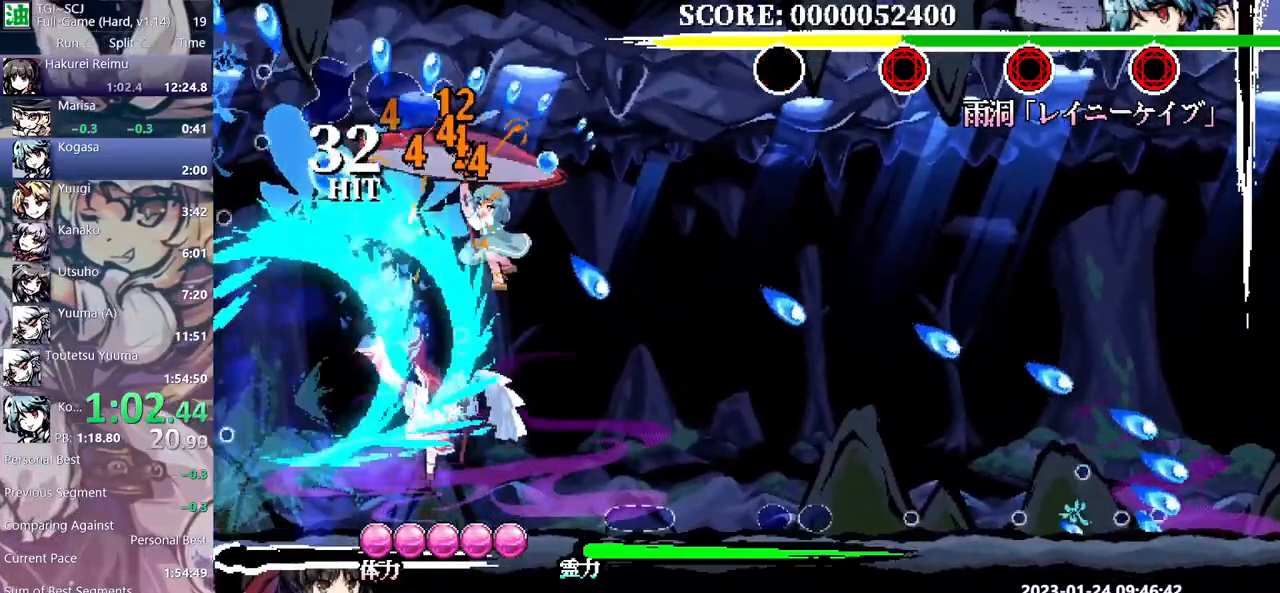
{"buttons": [], "events": []}
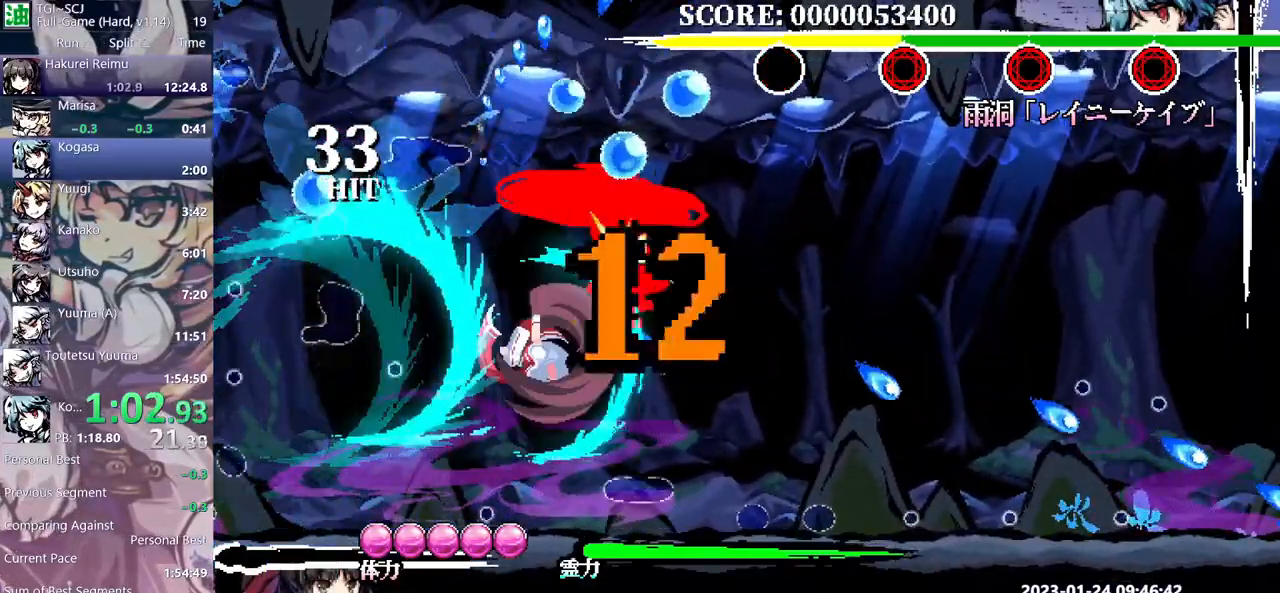
{"buttons": [], "events": []}
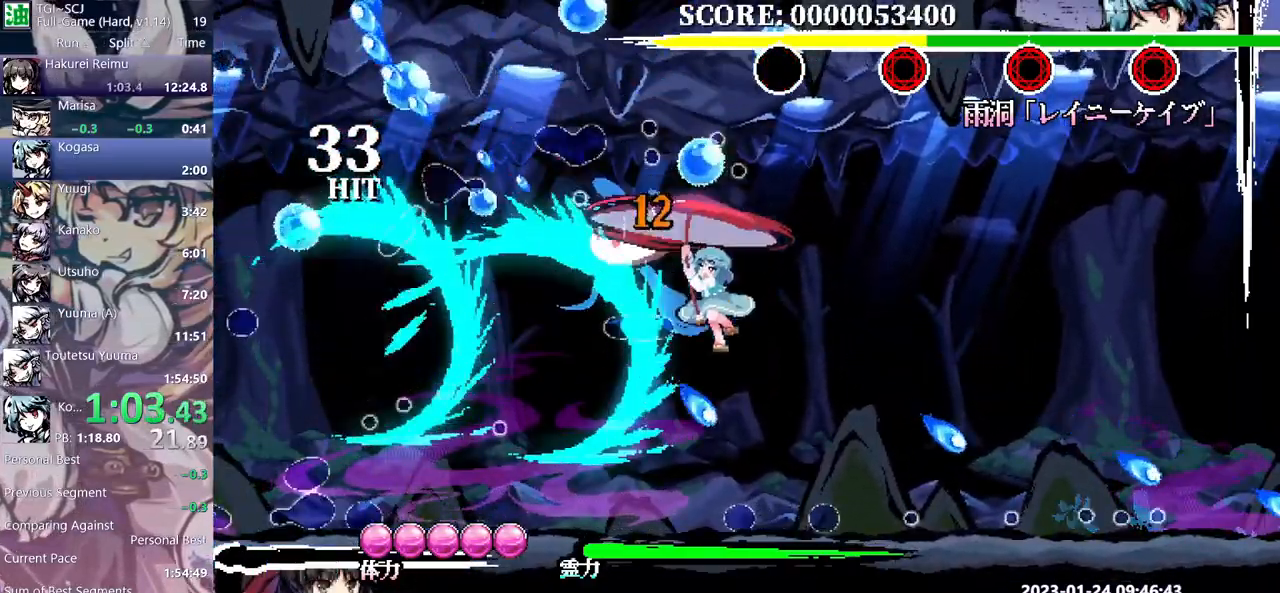
{"buttons": [], "events": []}
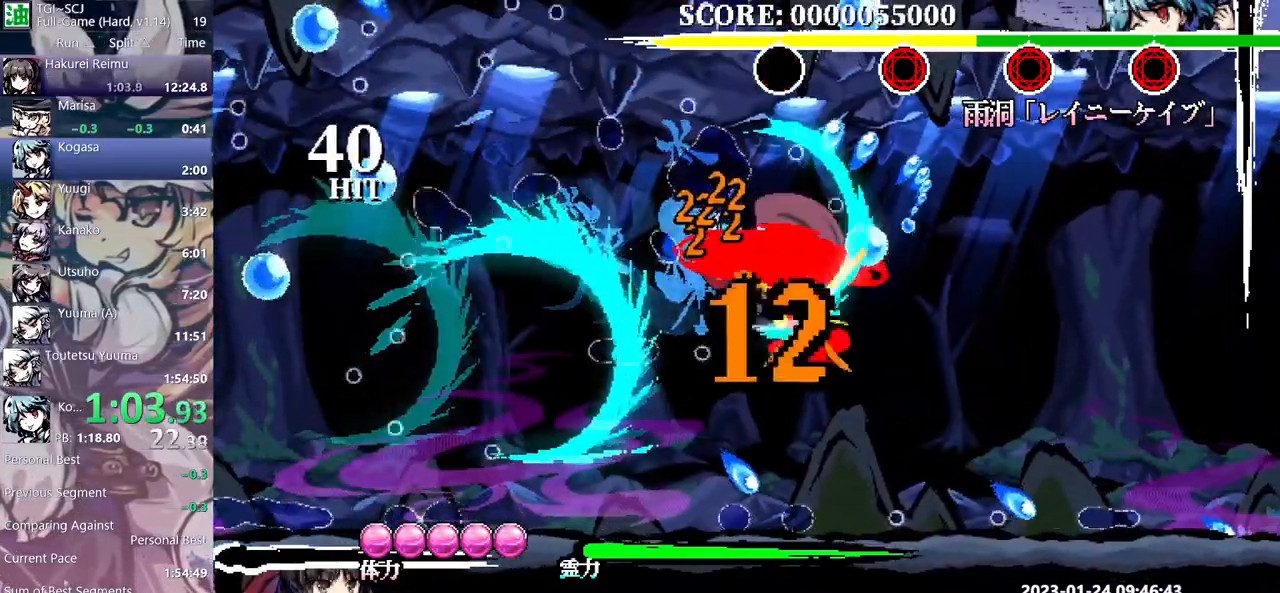
{"buttons": ["DPAD_UP"], "events": [[333, "DPAD_UP", "down"]]}
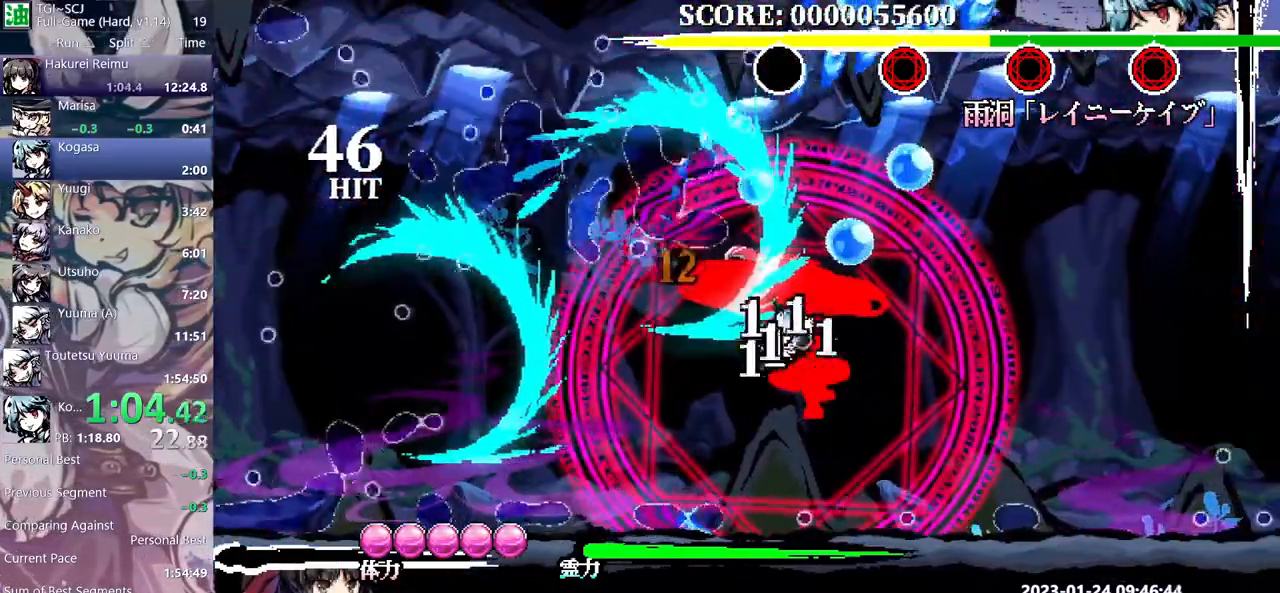
{"buttons": [], "events": [[133, "DPAD_UP", "up"]]}
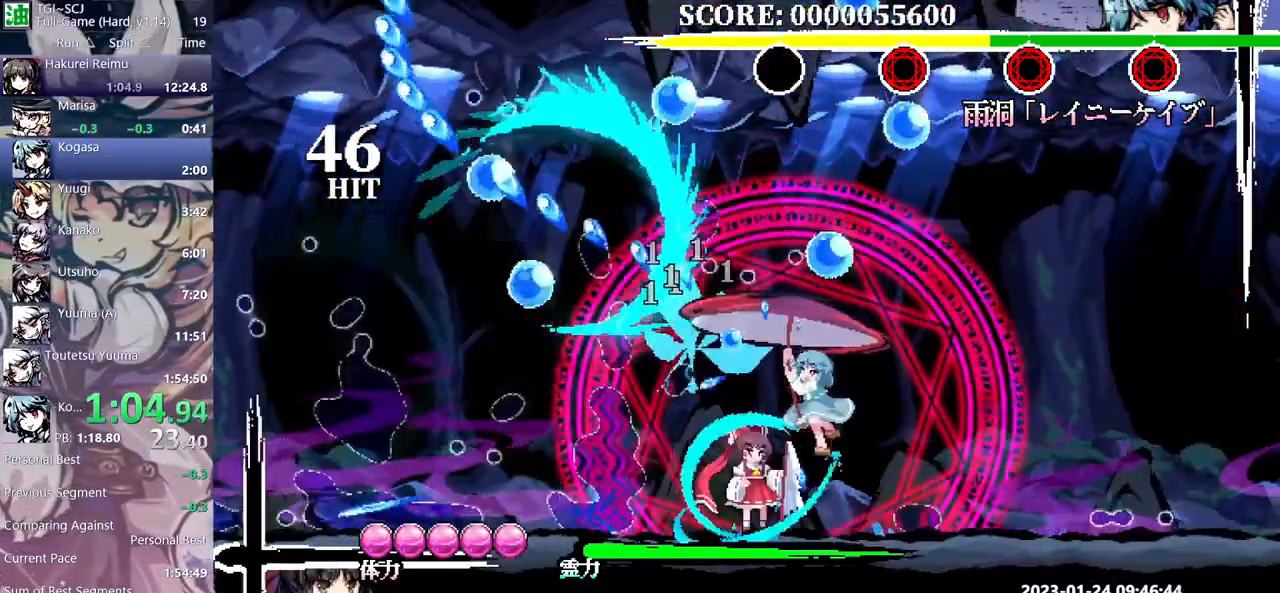
{"buttons": ["DPAD_LEFT"], "events": [[250, "DPAD_LEFT", "down"]]}
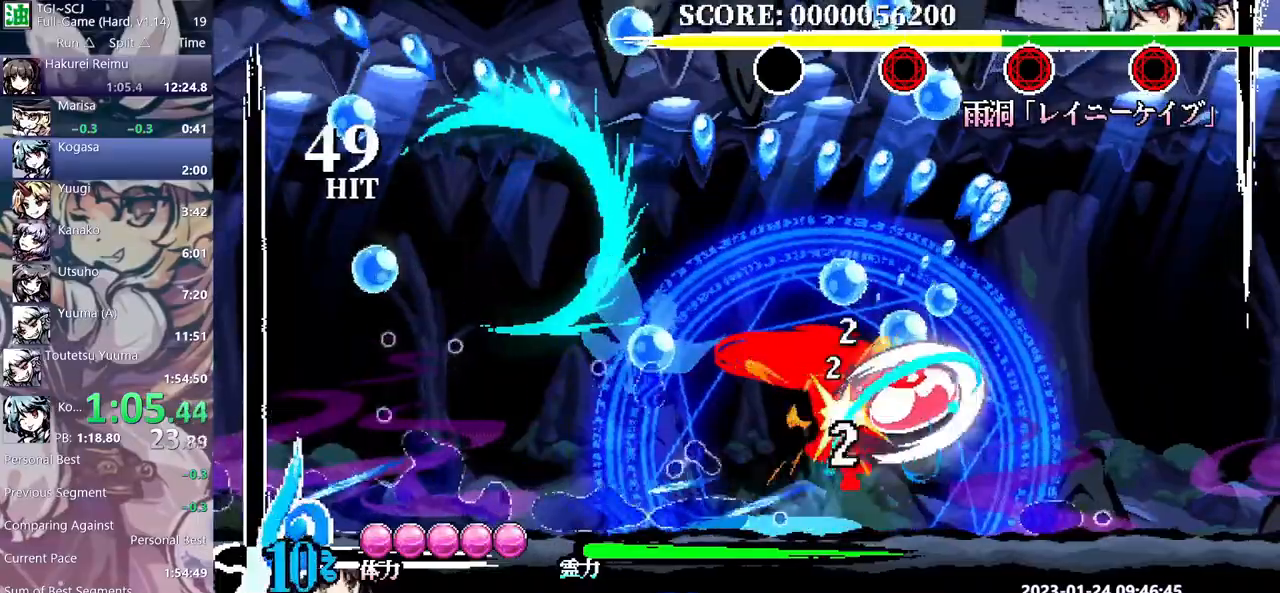
{"buttons": ["DPAD_LEFT"], "events": []}
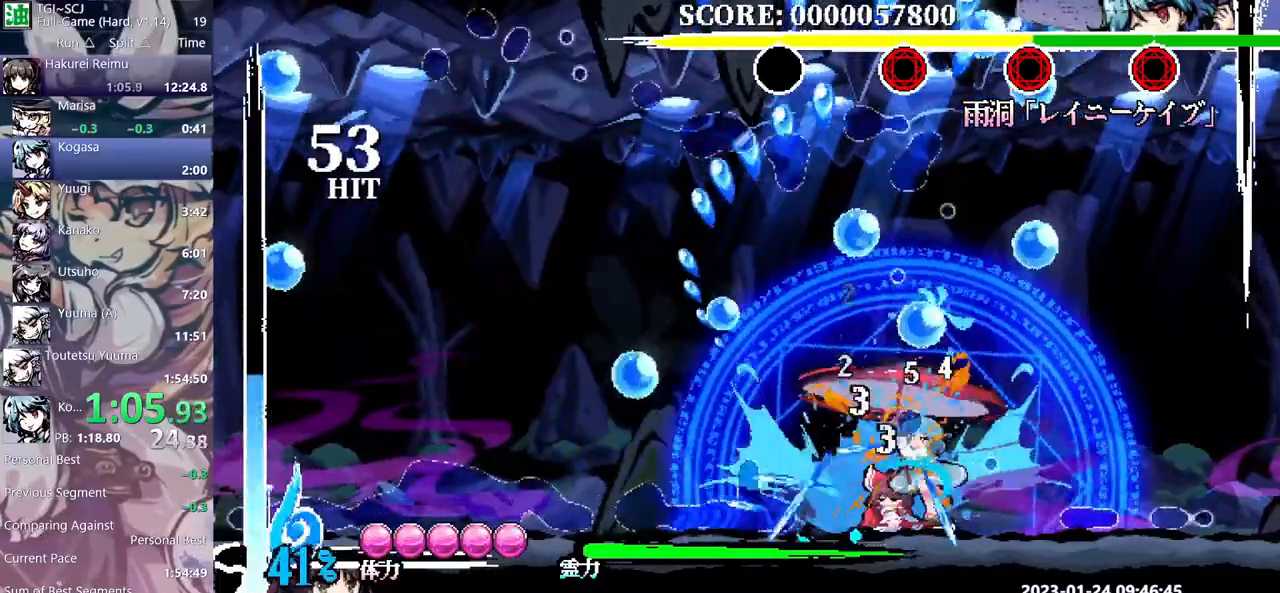
{"buttons": [], "events": [[383, "DPAD_LEFT", "up"], [400, "DPAD_RIGHT", "down"], [483, "DPAD_RIGHT", "up"]]}
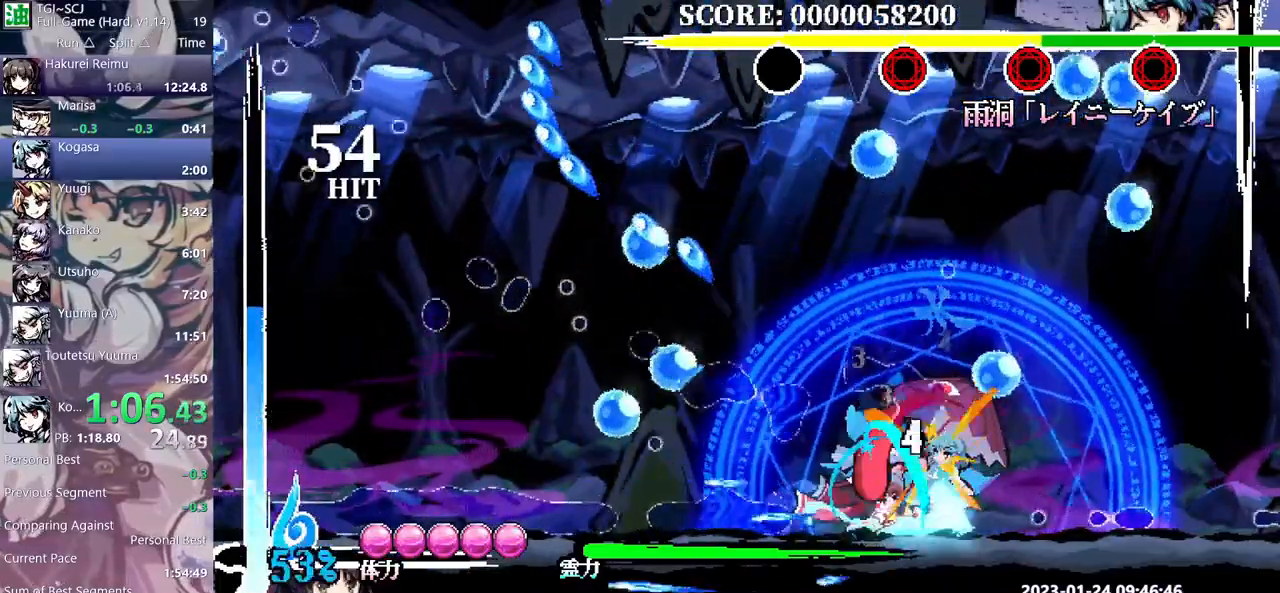
{"buttons": ["DPAD_LEFT"], "events": [[33, "DPAD_LEFT", "down"]]}
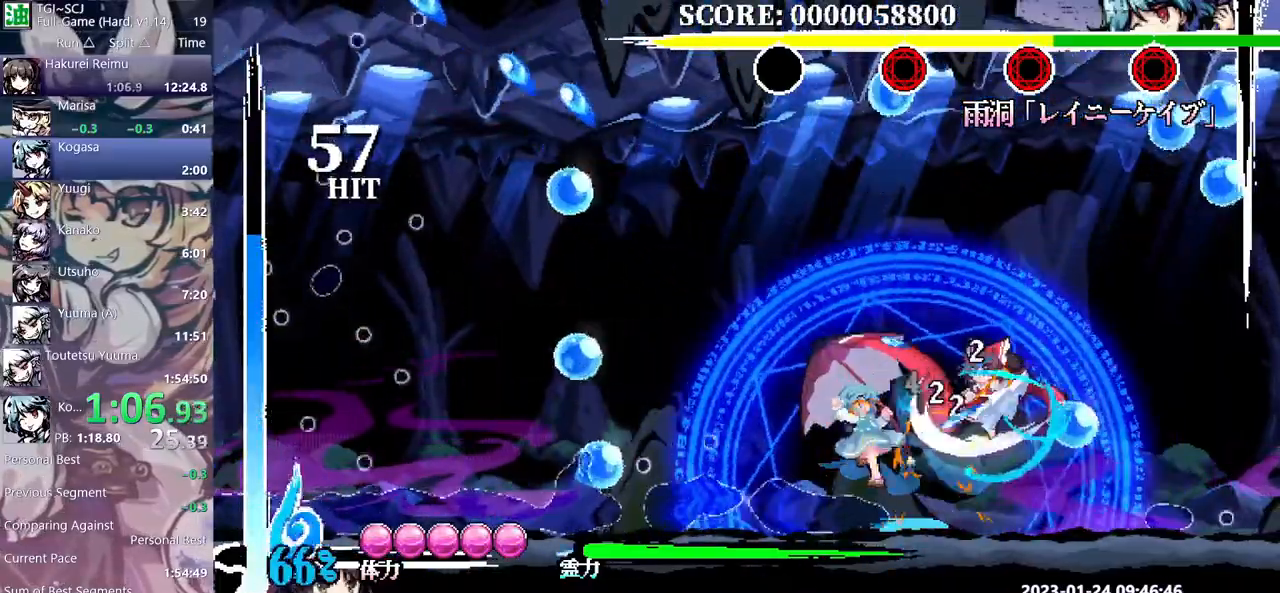
{"buttons": ["DPAD_LEFT"], "events": []}
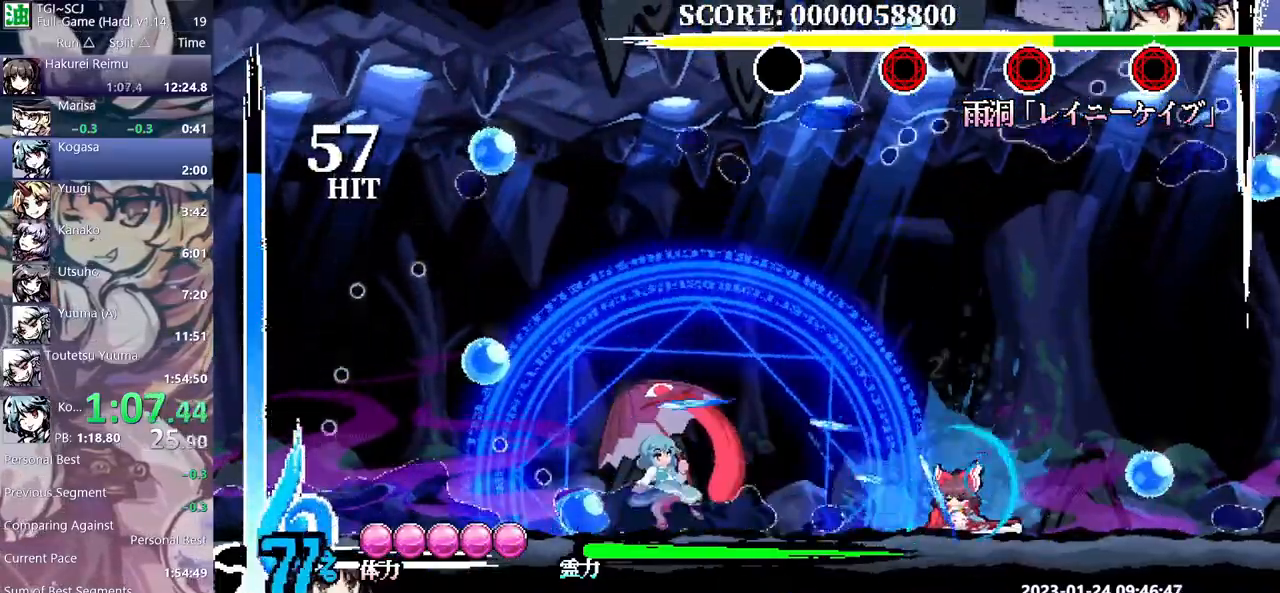
{"buttons": ["DPAD_RIGHT"]}
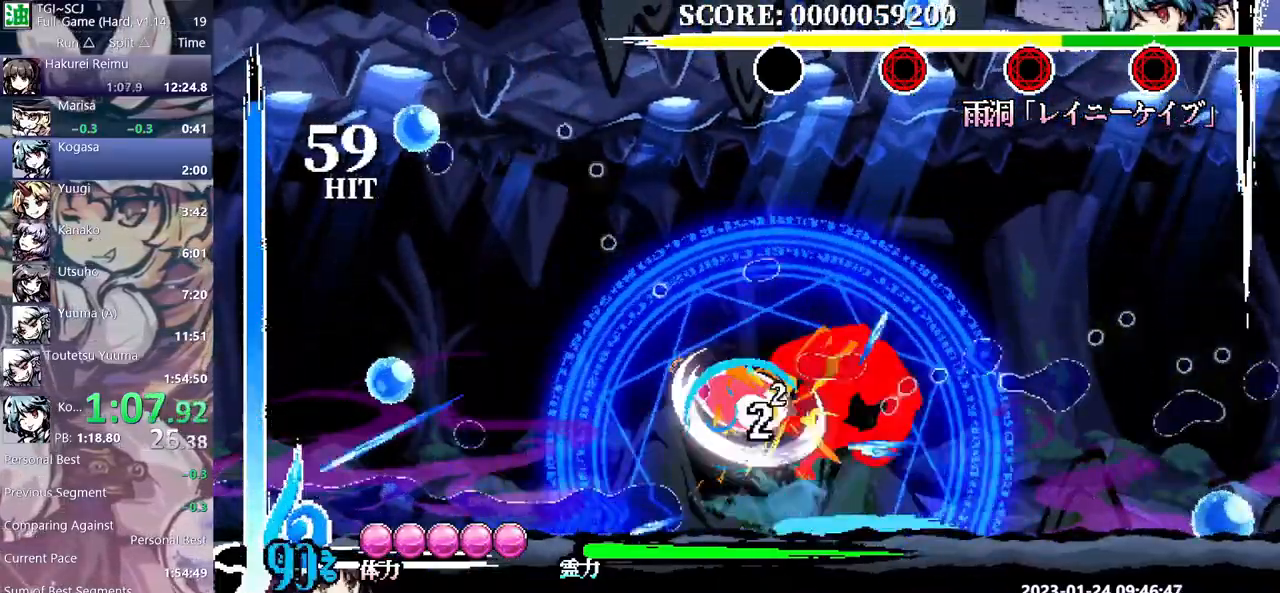
{"buttons": ["DPAD_RIGHT"], "events": []}
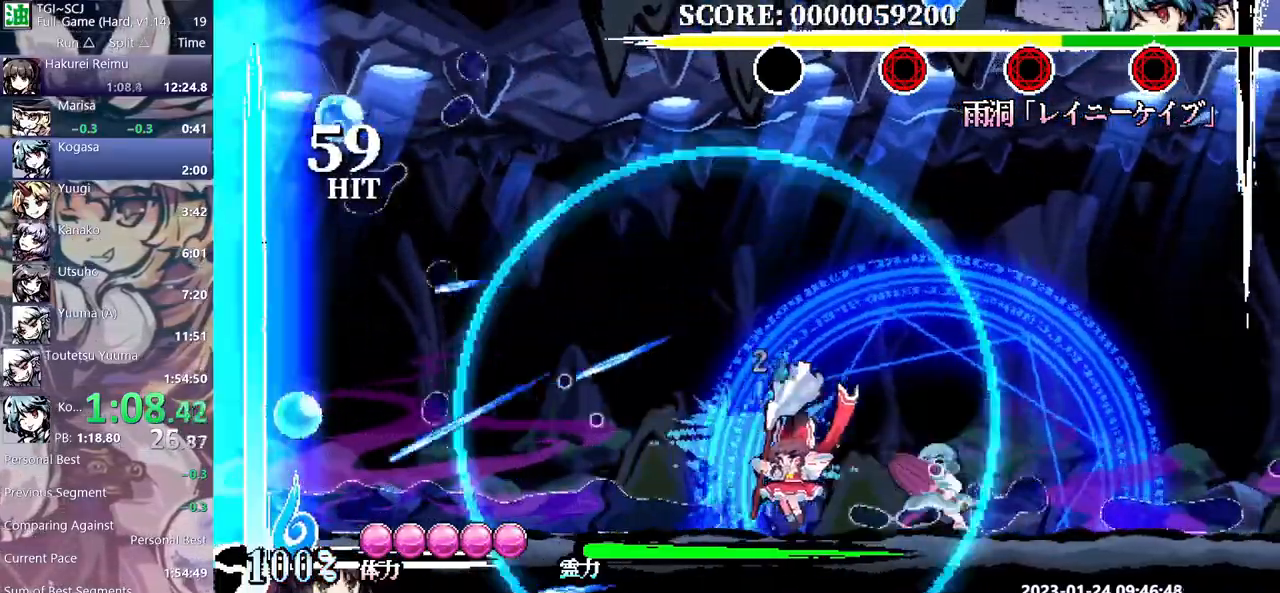
{"buttons": [], "events": [[100, "DPAD_RIGHT", "up"]]}
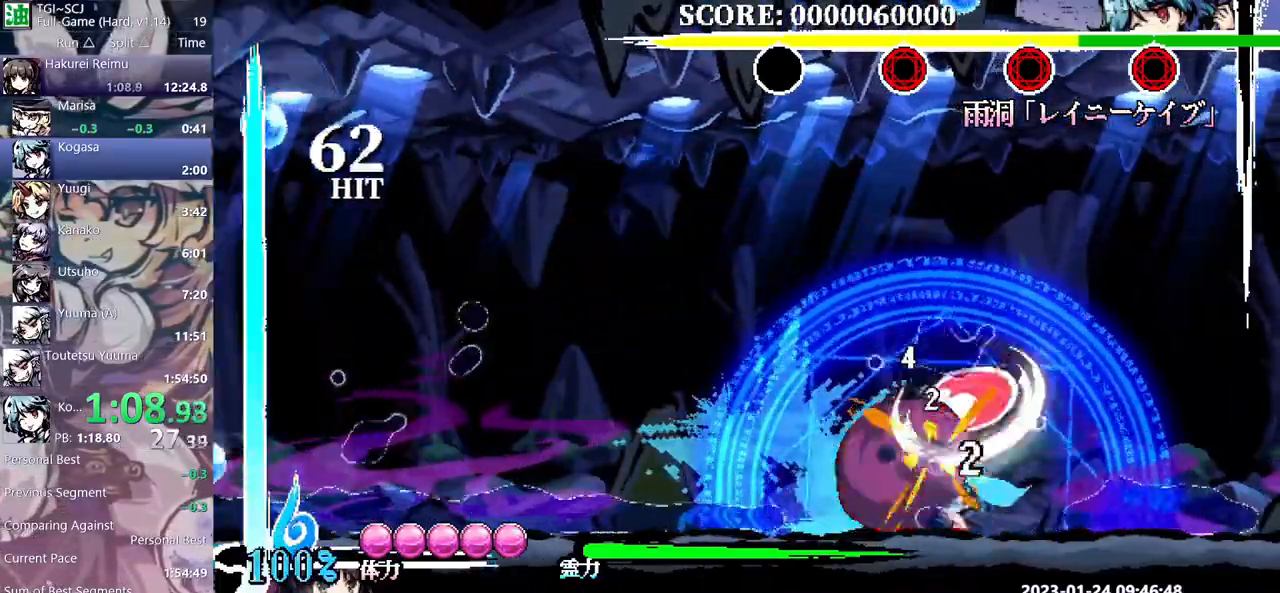
{"buttons": [], "events": [[200, "DPAD_LEFT", "down"], [333, "DPAD_LEFT", "up"]]}
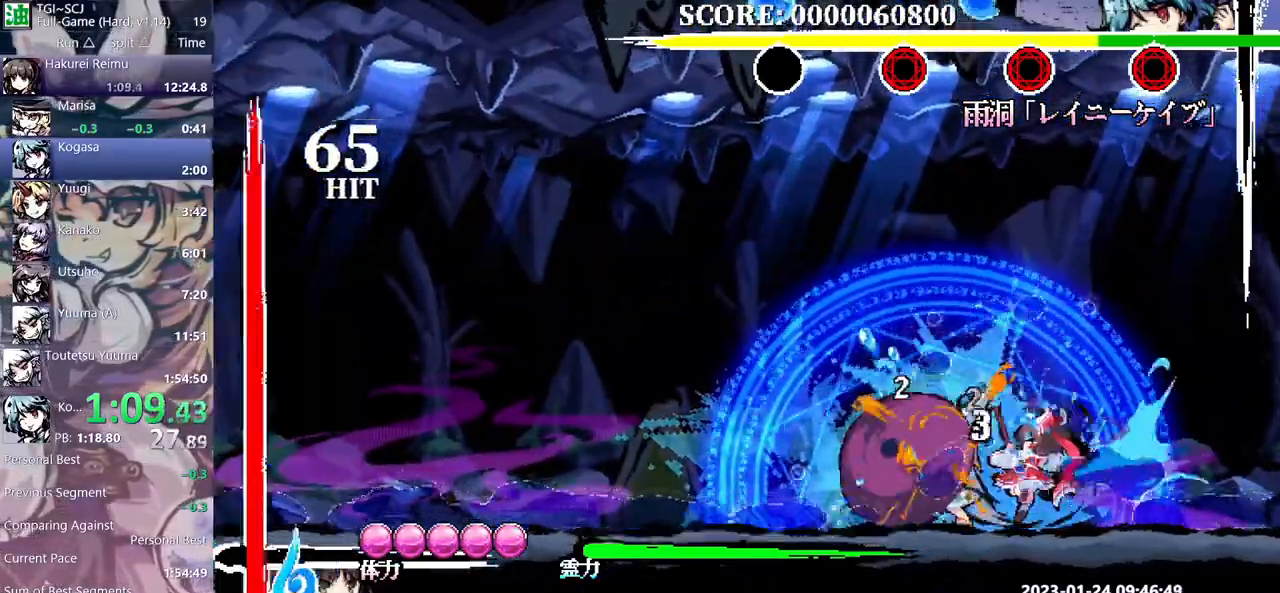
{"buttons": ["DPAD_RIGHT"], "events": [[467, "DPAD_RIGHT", "down"]]}
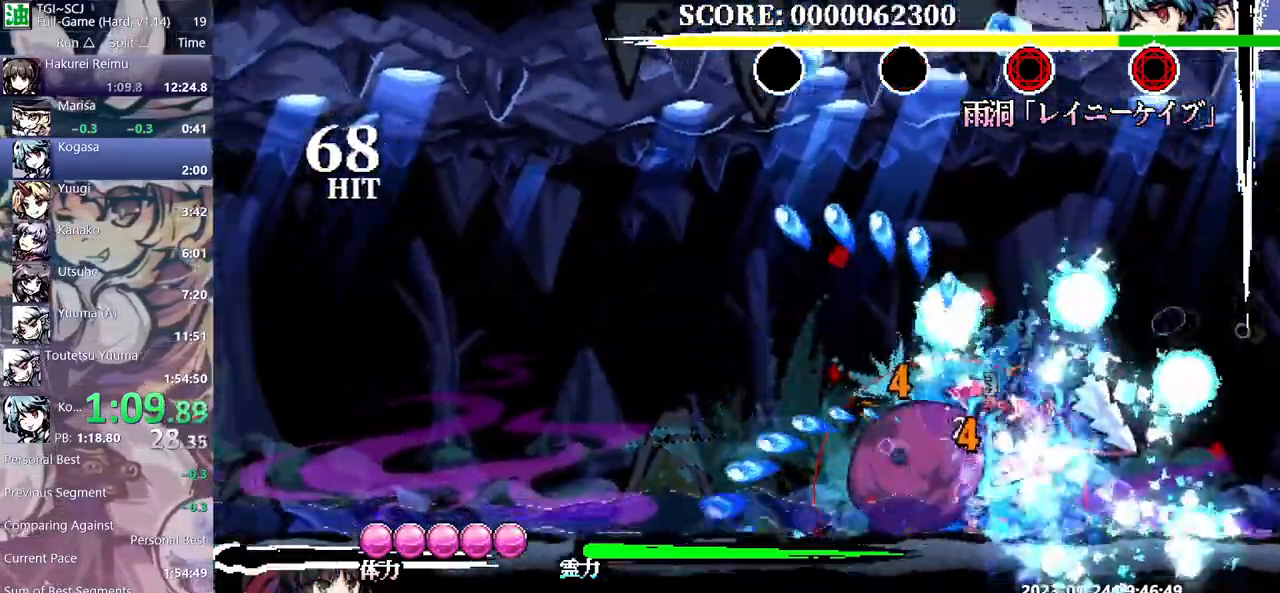
{"buttons": [], "events": [[500, "DPAD_RIGHT", "up"]]}
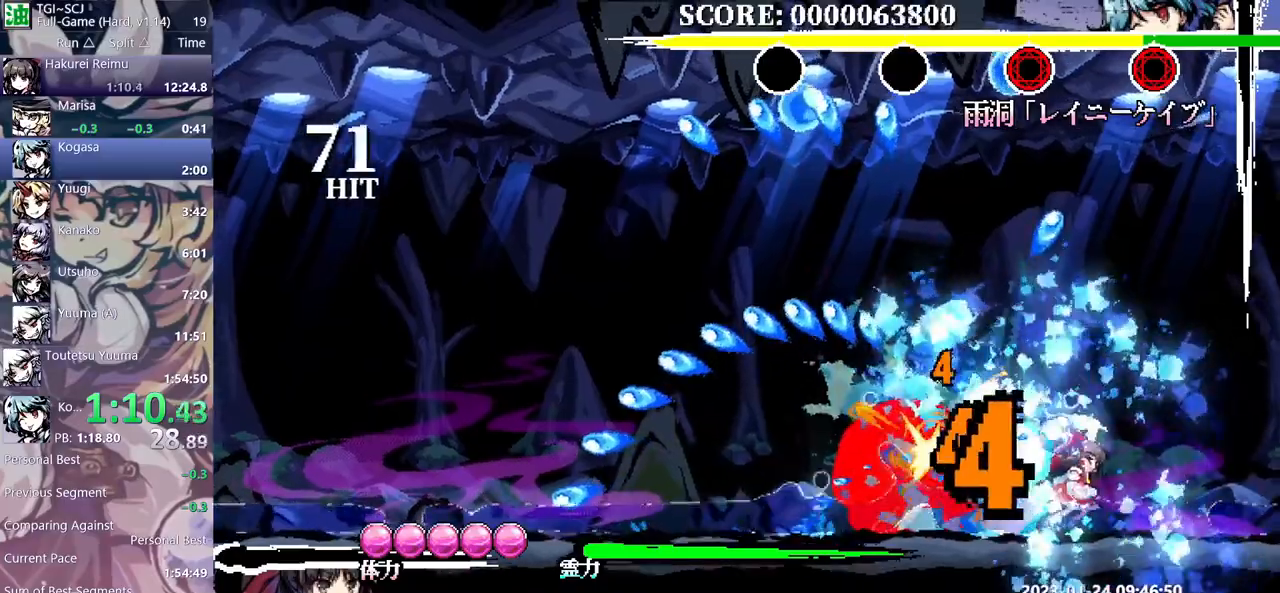
{"buttons": [], "events": [[50, "DPAD_LEFT", "down"], [450, "DPAD_LEFT", "up"]]}
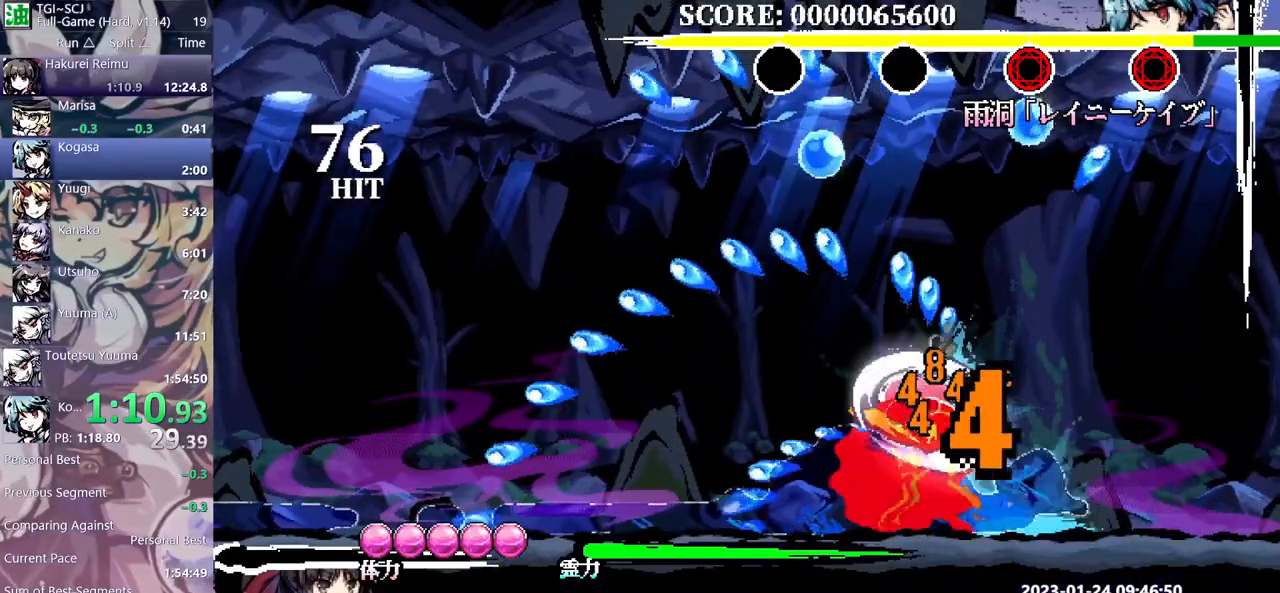
{"buttons": ["DPAD_RIGHT"], "events": [[483, "DPAD_RIGHT", "down"]]}
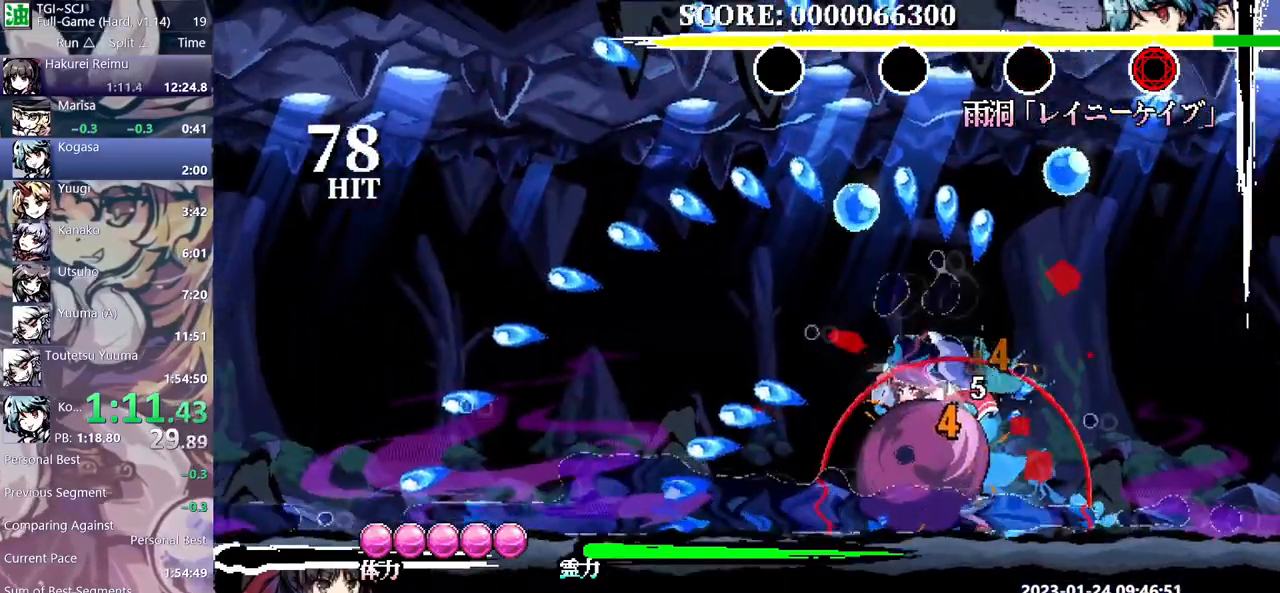
{"buttons": ["DPAD_RIGHT"], "events": []}
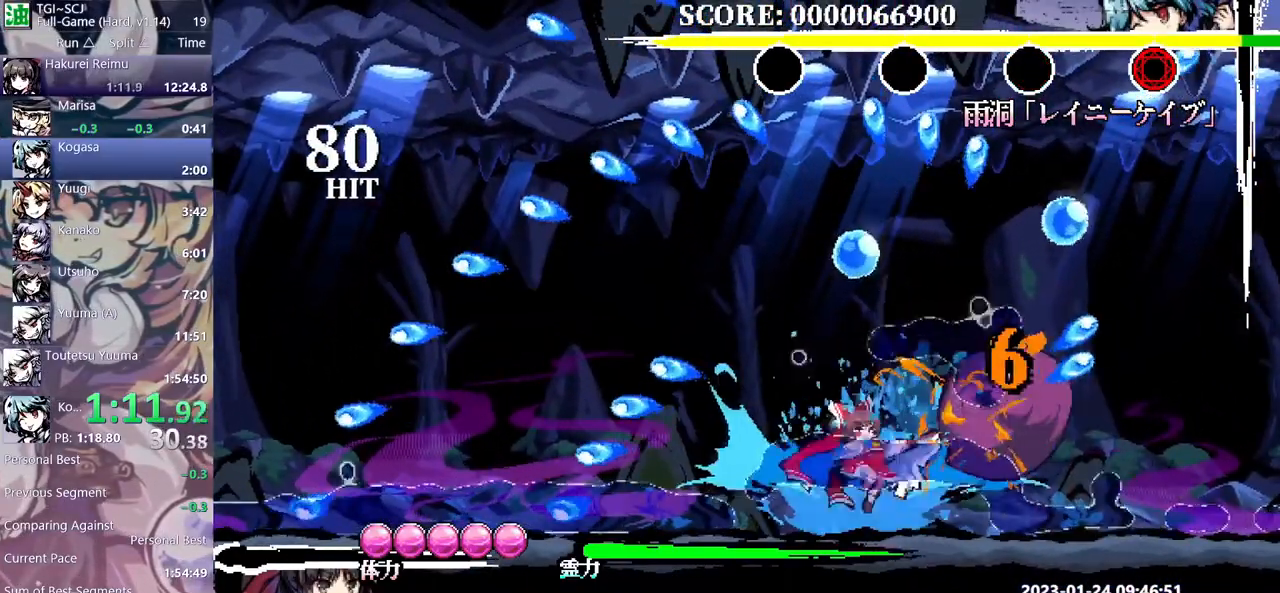
{"buttons": [], "events": [[367, "DPAD_RIGHT", "up"]]}
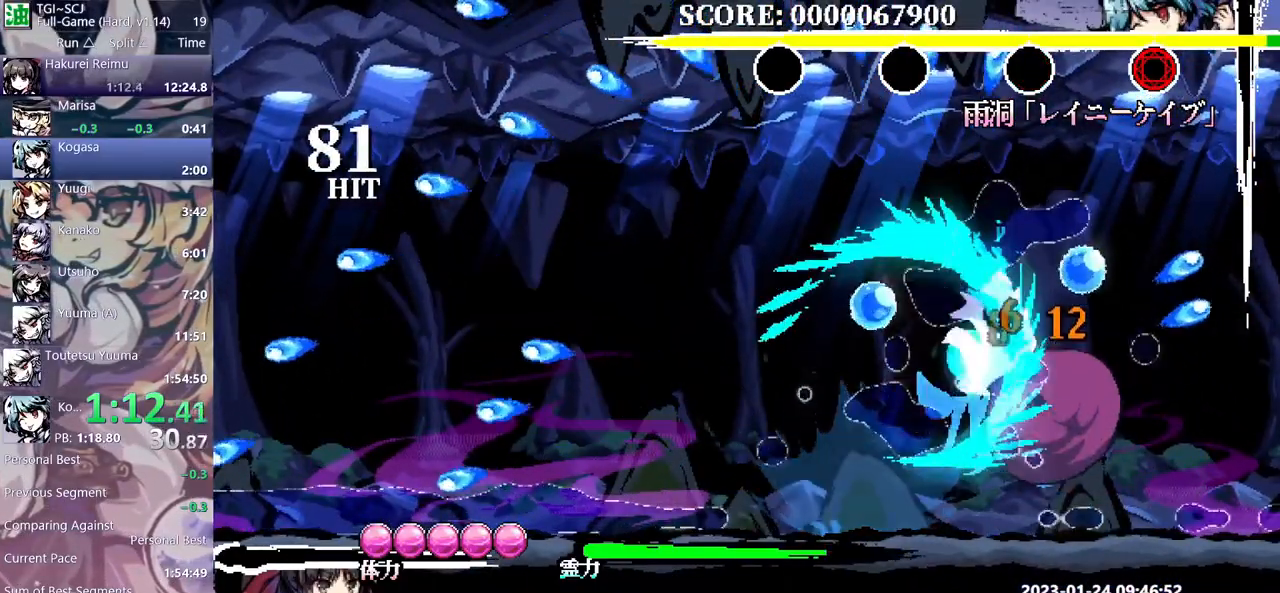
{"buttons": ["DPAD_LEFT"], "events": [[367, "DPAD_RIGHT", "down"], [450, "DPAD_RIGHT", "up"], [467, "DPAD_LEFT", "down"]]}
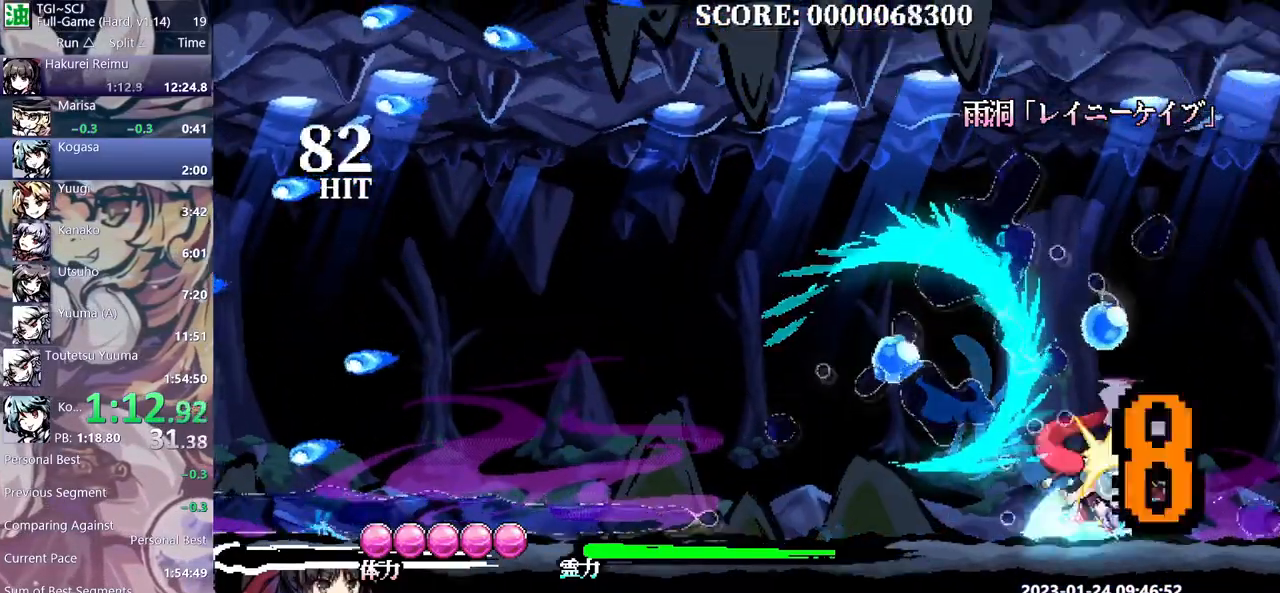
{"buttons": ["DPAD_RIGHT"], "events": [[67, "DPAD_LEFT", "up"], [133, "DPAD_RIGHT", "down"]]}
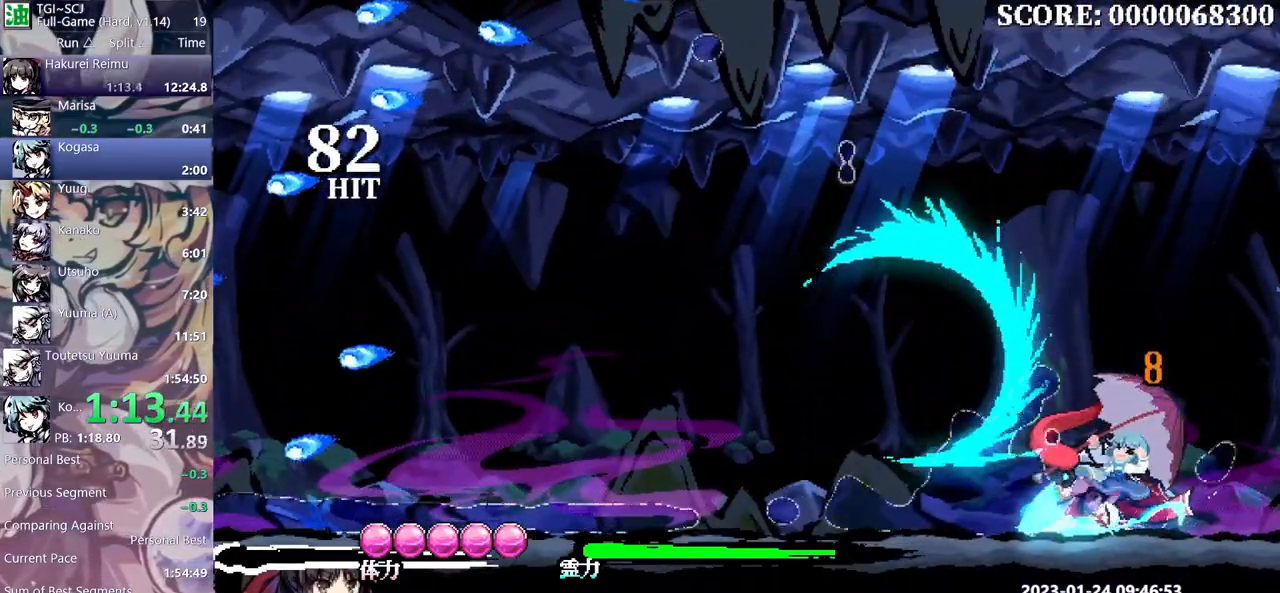
{"buttons": [], "events": [[100, "DPAD_RIGHT", "up"]]}